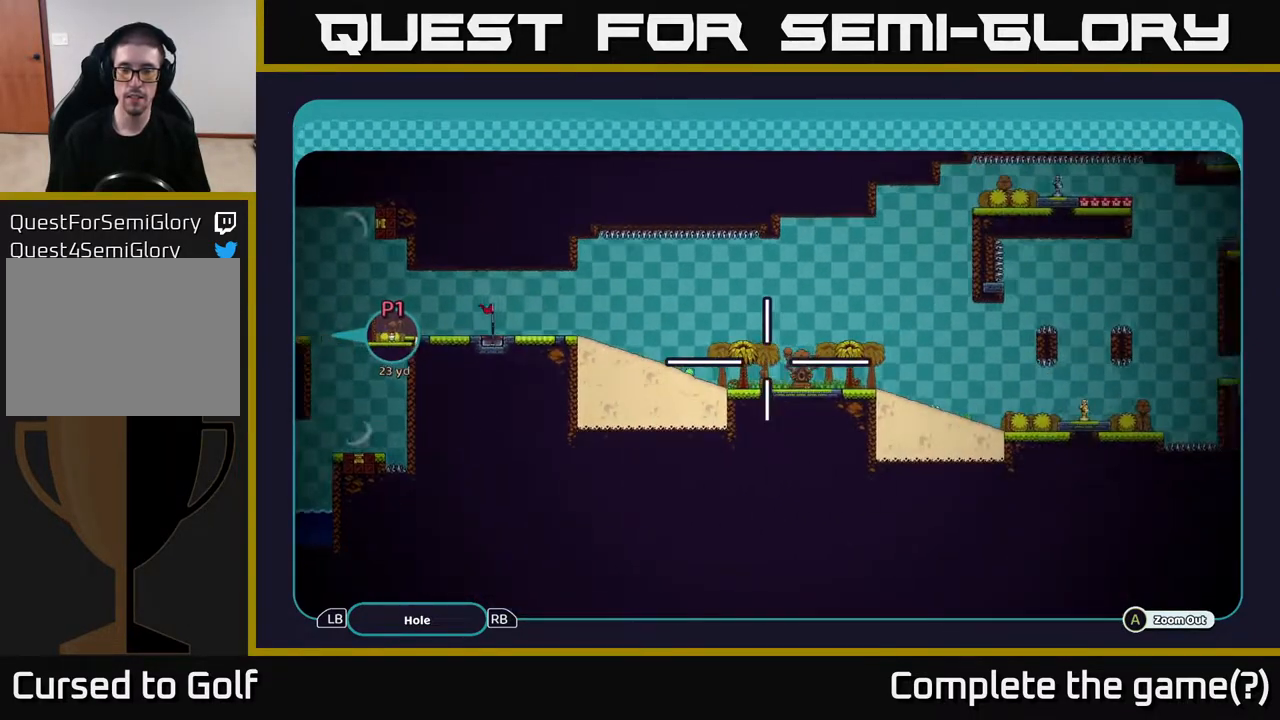
Gameplay with a controller (Xbox layout); each line is a JSON object with the inputs held at the frame after it. "events" lists button and stick changes between this image and that frame as [ms after this image, input, new state], when the widget could be followed in between.
{"buttons": [], "left_stick": "center", "right_stick": "center", "events": [[17, "left_stick", "center"], [67, "left_stick", "left"], [250, "A", "up"], [250, "left_stick", "center"], [350, "B", "down"], [467, "B", "up"]]}
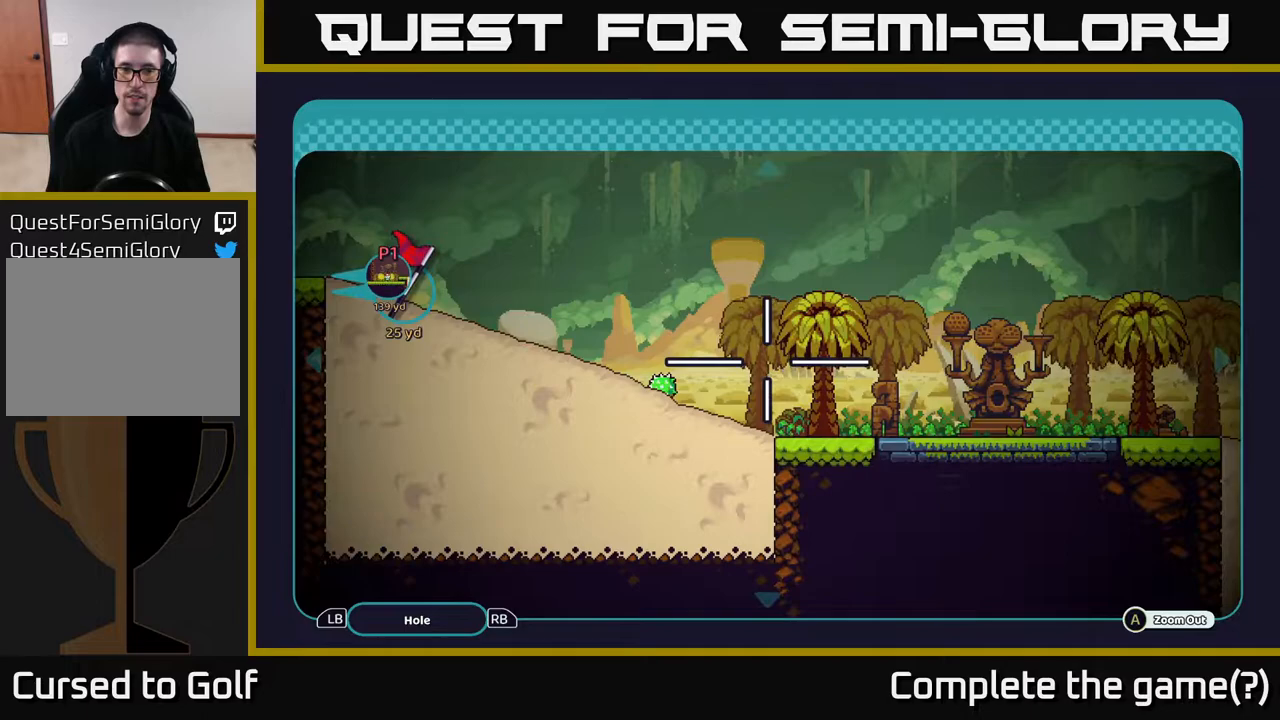
{"buttons": [], "left_stick": "center", "right_stick": "center", "events": [[150, "B", "down"], [267, "B", "up"]]}
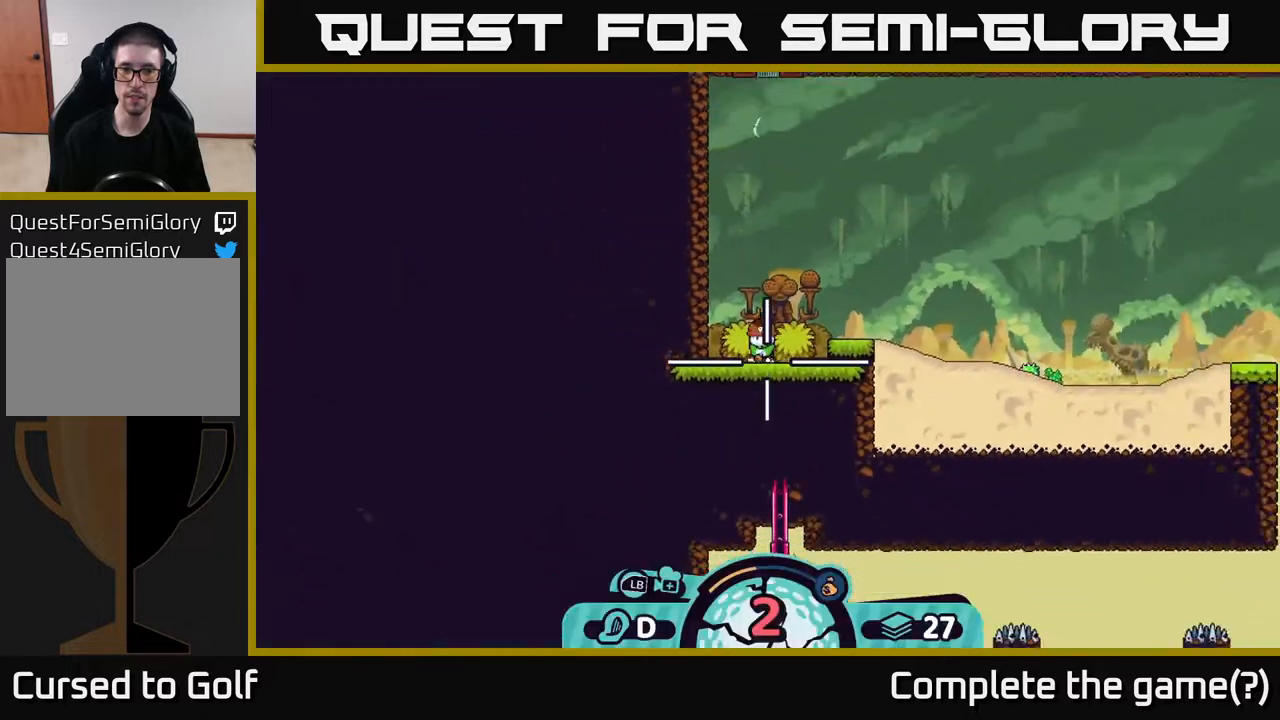
{"buttons": [], "left_stick": "right", "right_stick": "center", "events": [[17, "left_stick", "right"], [300, "left_stick", "center"], [450, "left_stick", "right"]]}
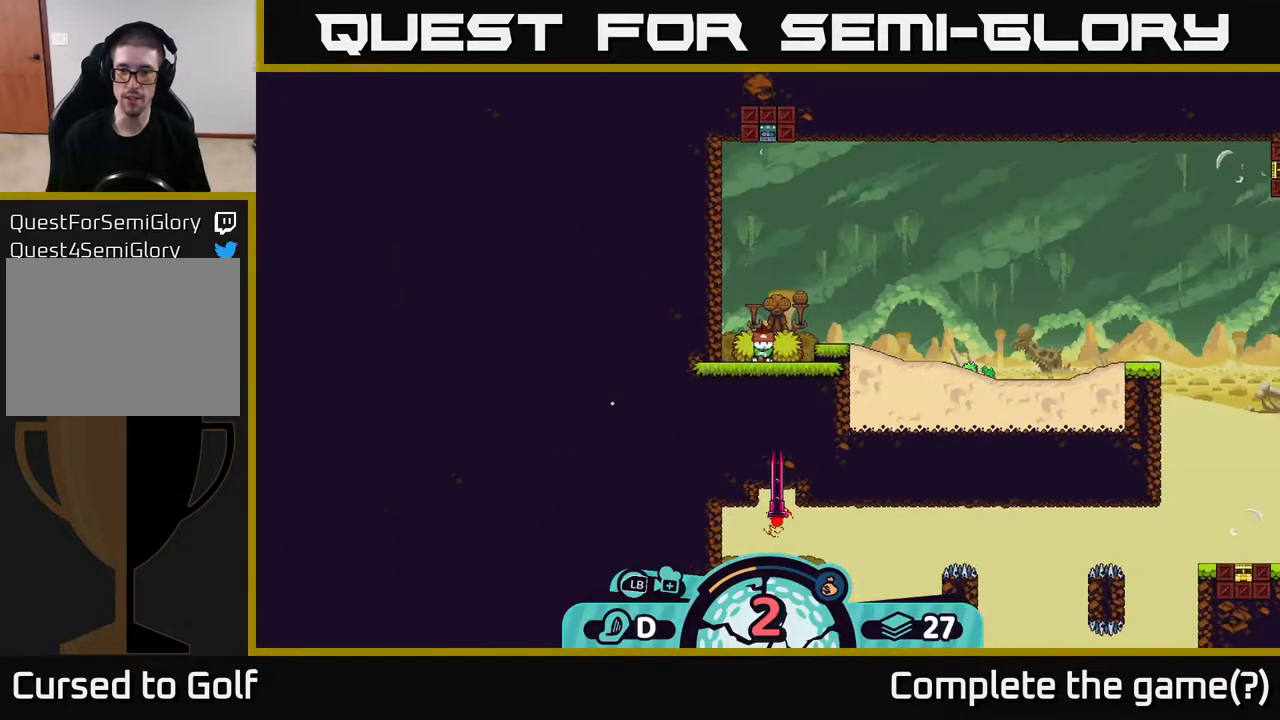
{"buttons": [], "left_stick": "center", "right_stick": "right", "events": [[117, "left_stick", "center"], [133, "right_stick", "right"]]}
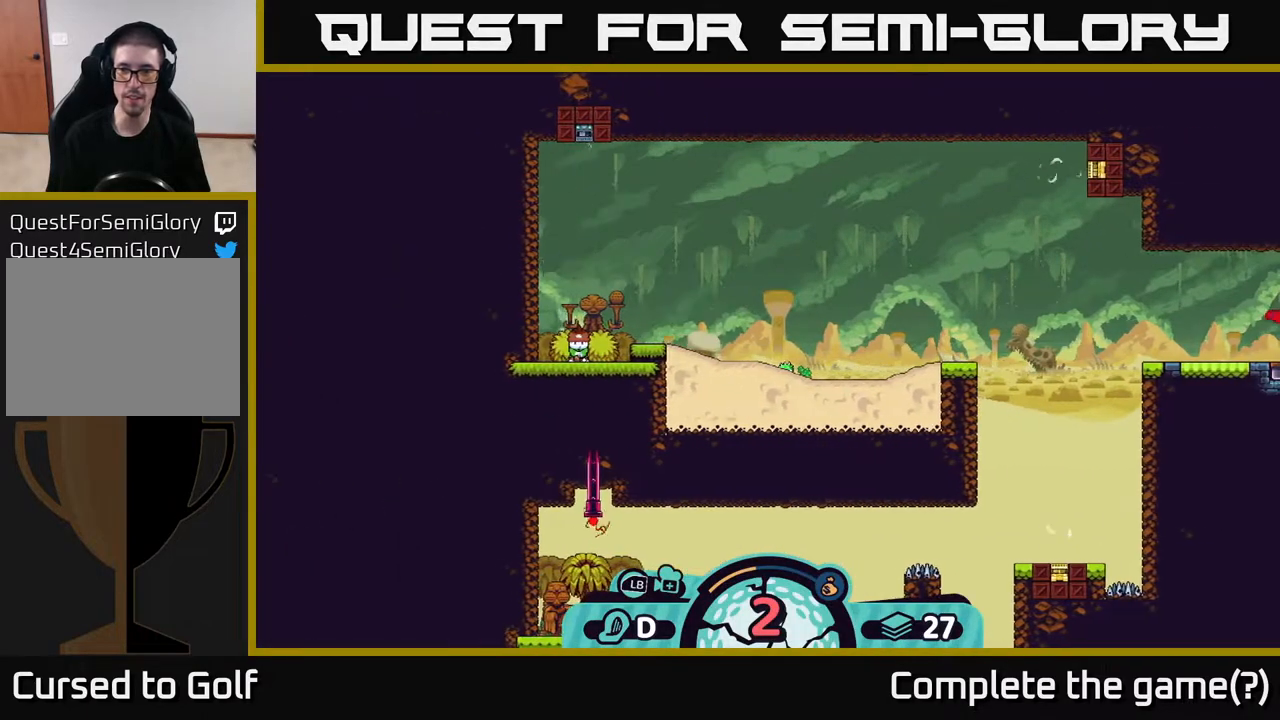
{"buttons": [], "left_stick": "center", "right_stick": "center", "events": [[17, "right_stick", "center"], [133, "X", "down"], [267, "X", "up"]]}
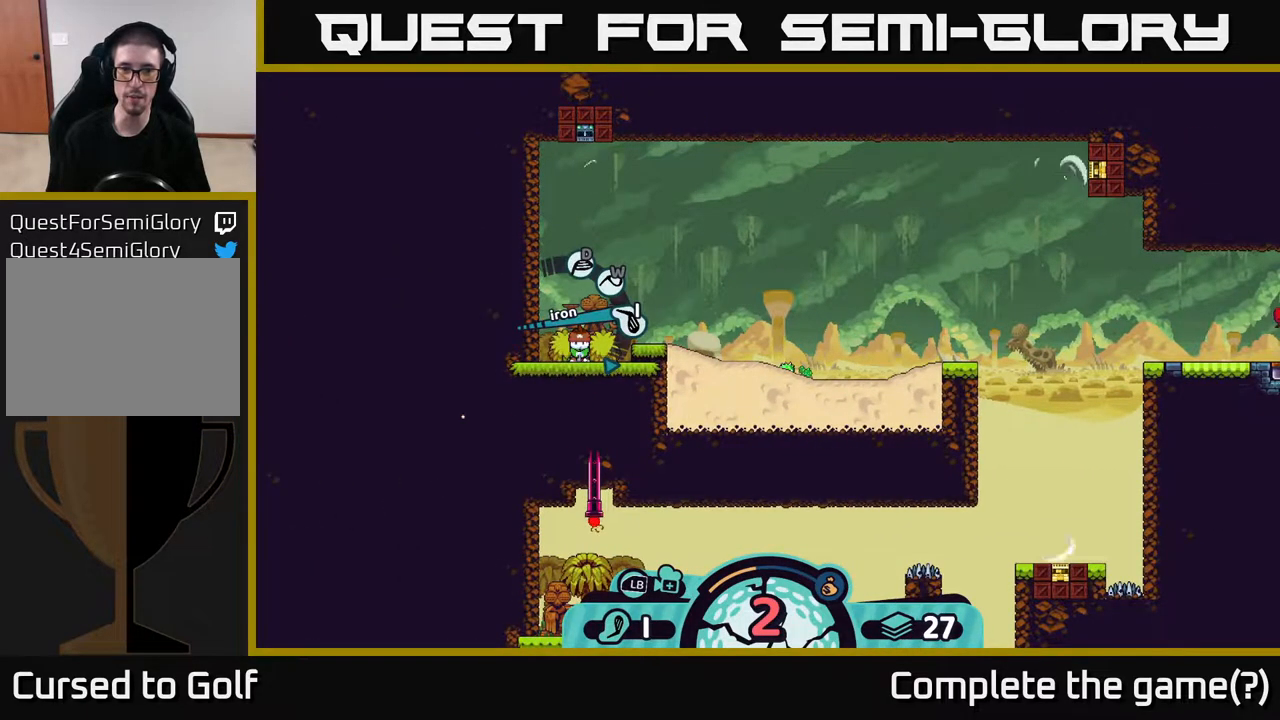
{"buttons": [], "left_stick": "center", "right_stick": "center", "events": [[400, "A", "down"], [483, "A", "up"]]}
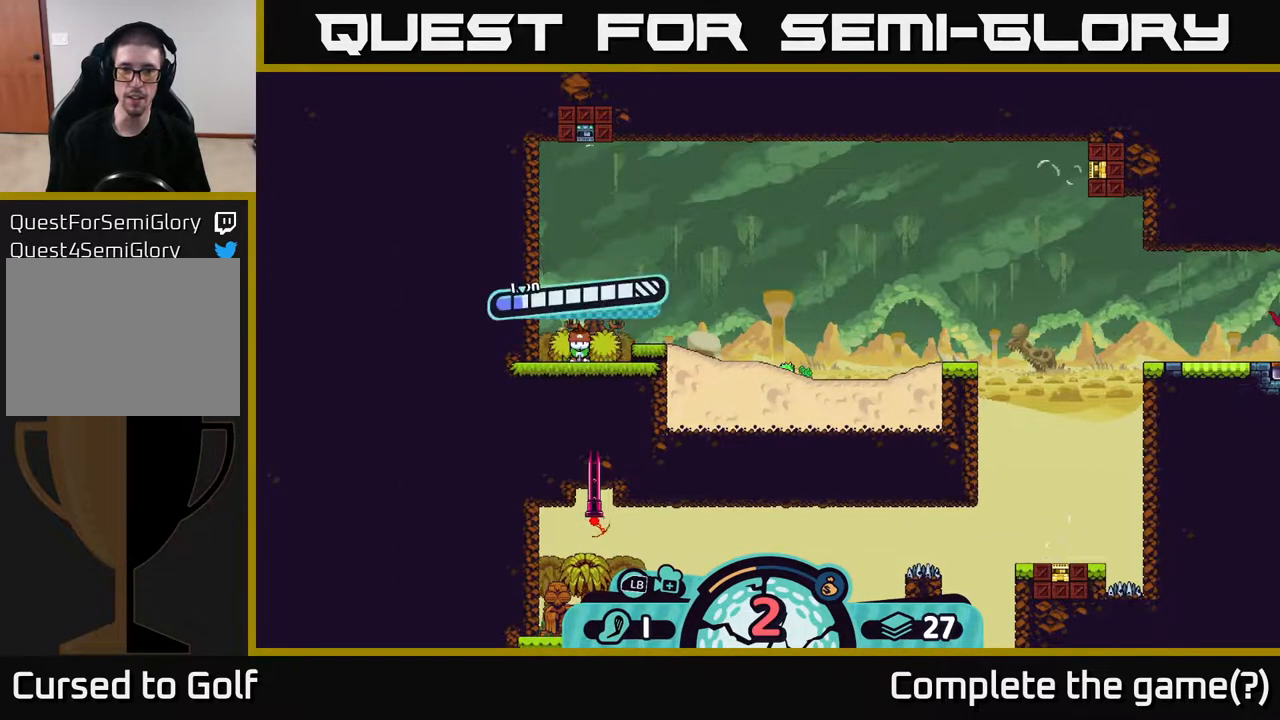
{"buttons": [], "left_stick": "center", "right_stick": "center", "events": []}
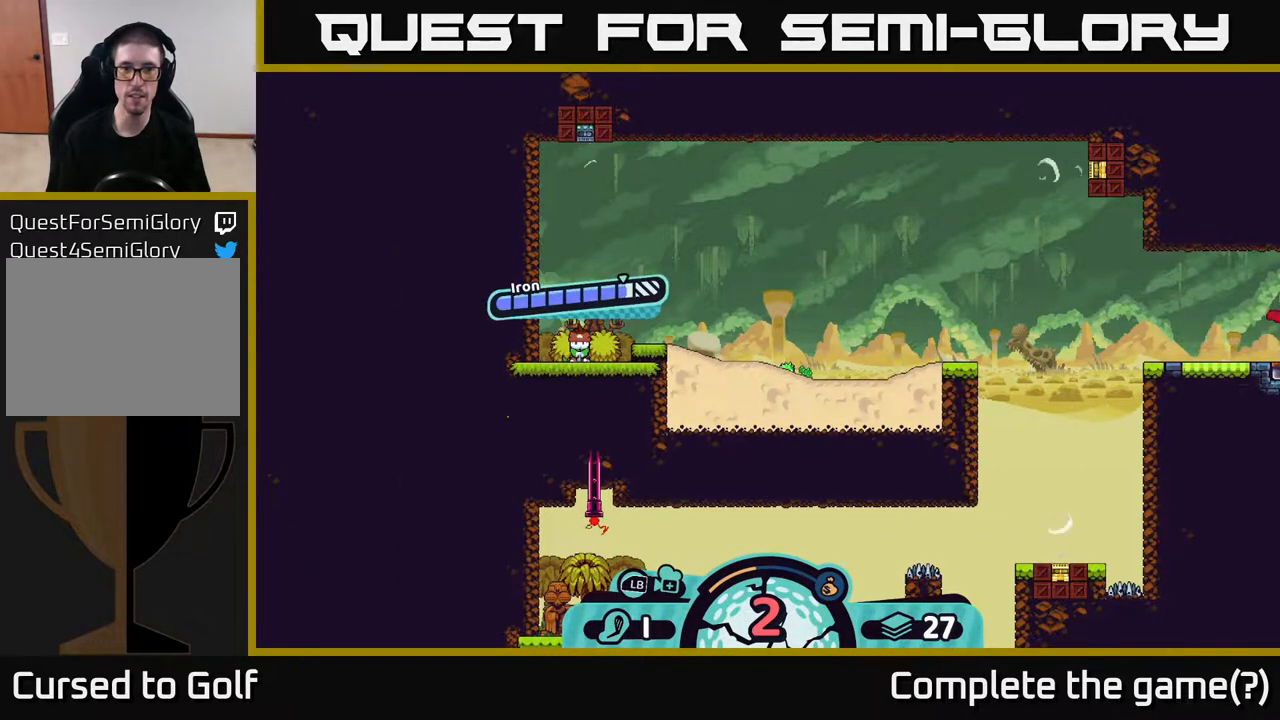
{"buttons": [], "left_stick": "center", "right_stick": "center", "events": [[183, "A", "down"], [483, "A", "up"]]}
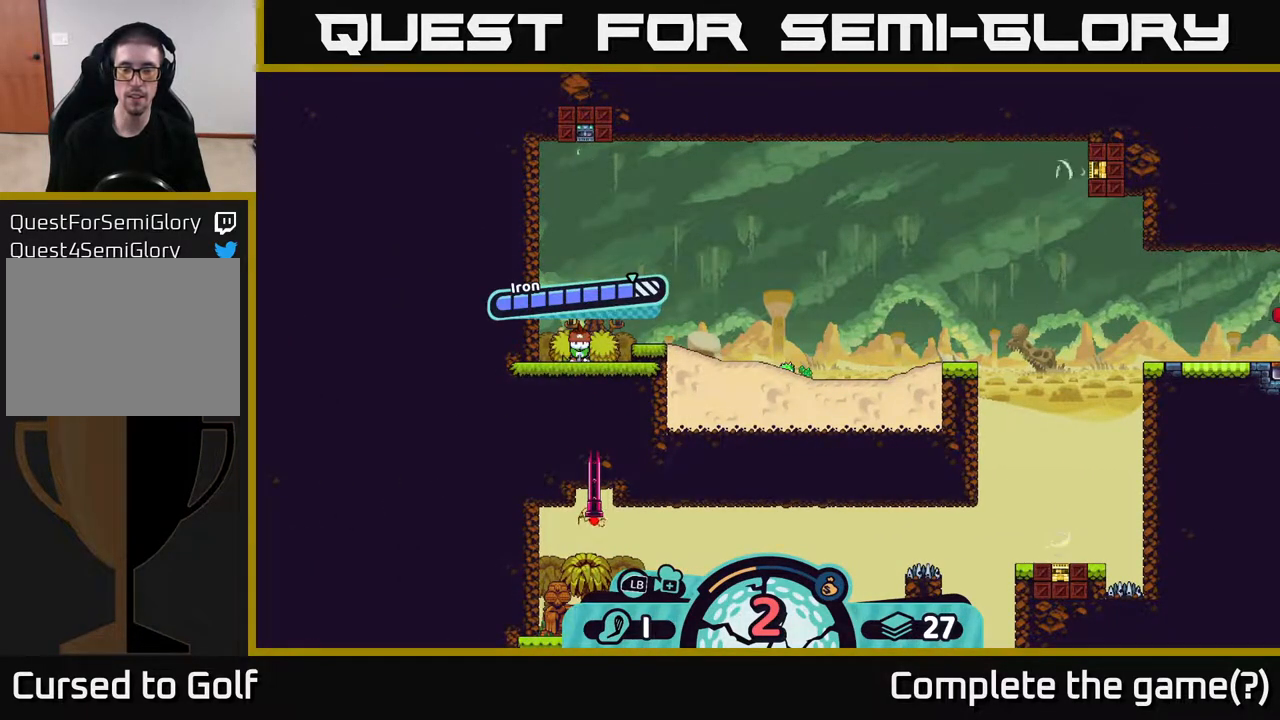
{"buttons": [], "left_stick": "center", "right_stick": "right", "events": [[350, "right_stick", "right"]]}
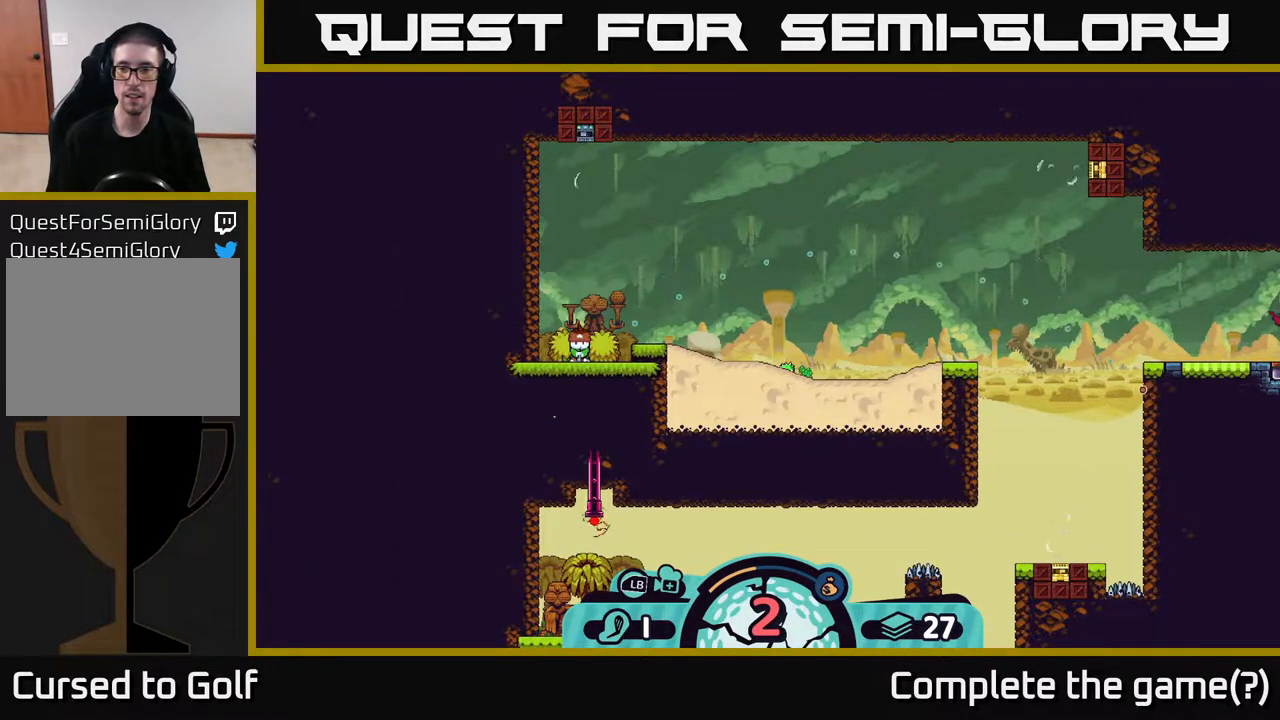
{"buttons": [], "left_stick": "center", "right_stick": "center", "events": [[67, "right_stick", "center"]]}
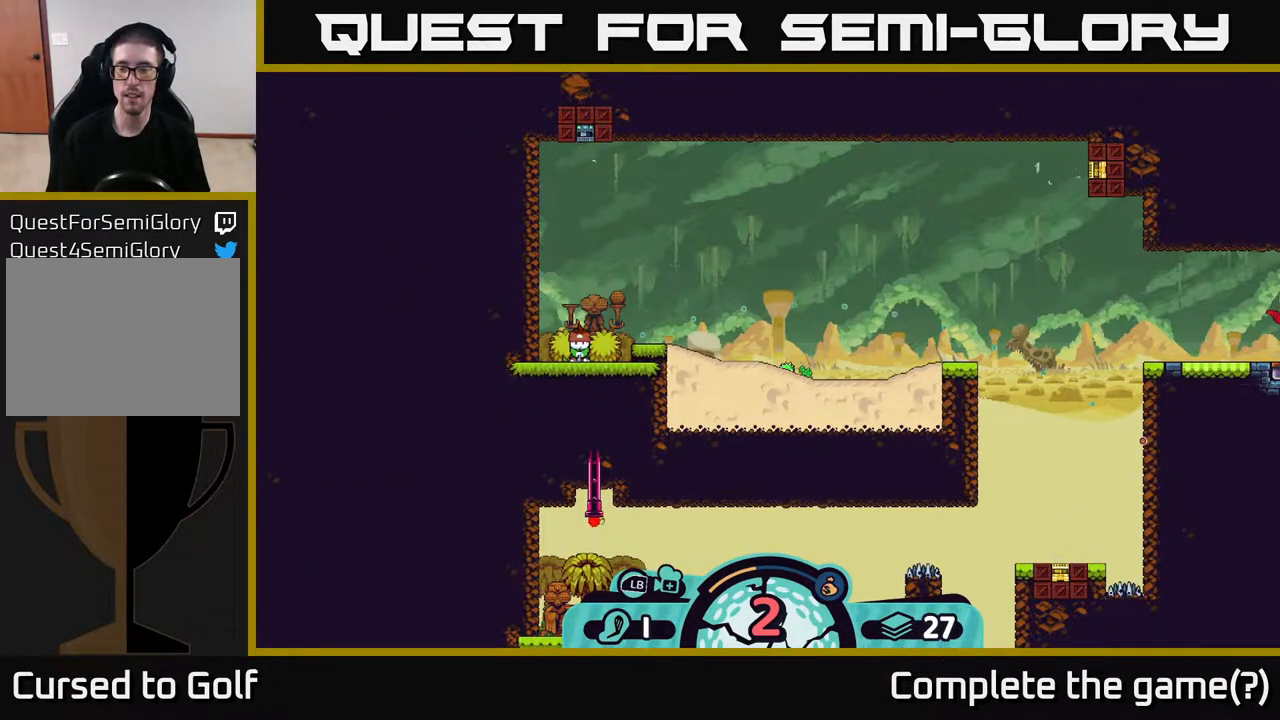
{"buttons": [], "left_stick": "center", "right_stick": "center", "events": []}
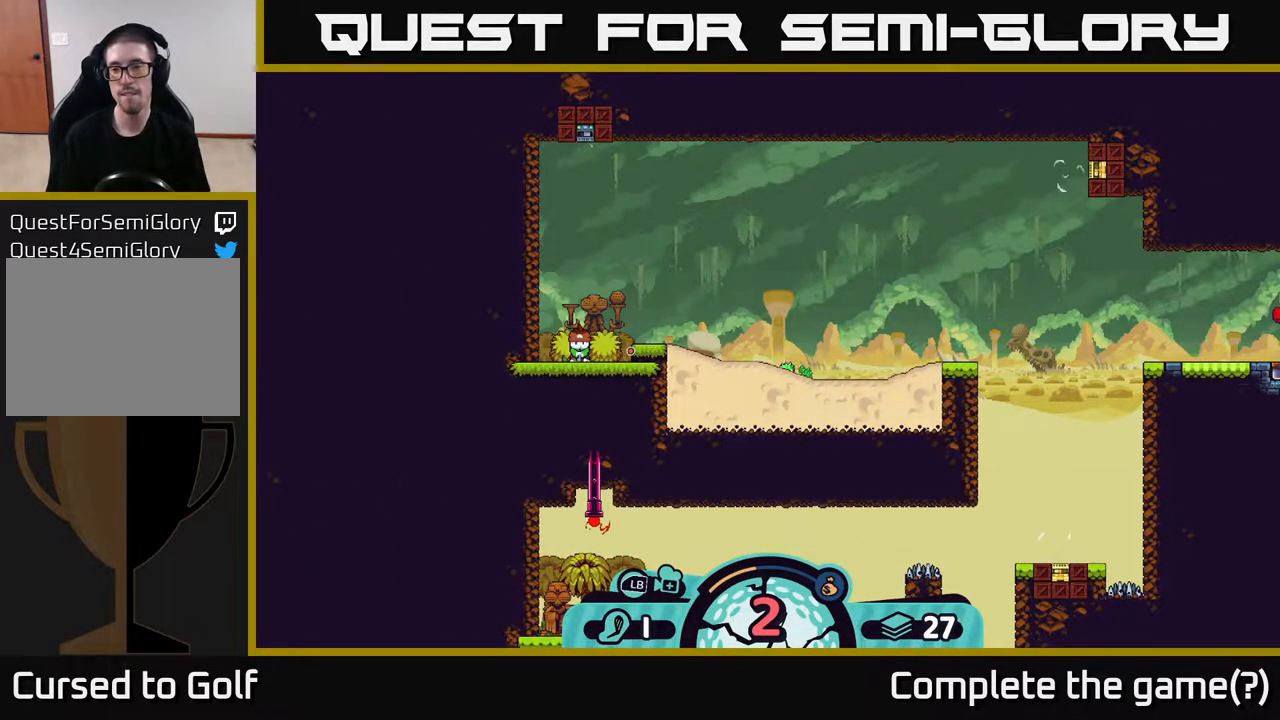
{"buttons": [], "left_stick": "center", "right_stick": "center", "events": []}
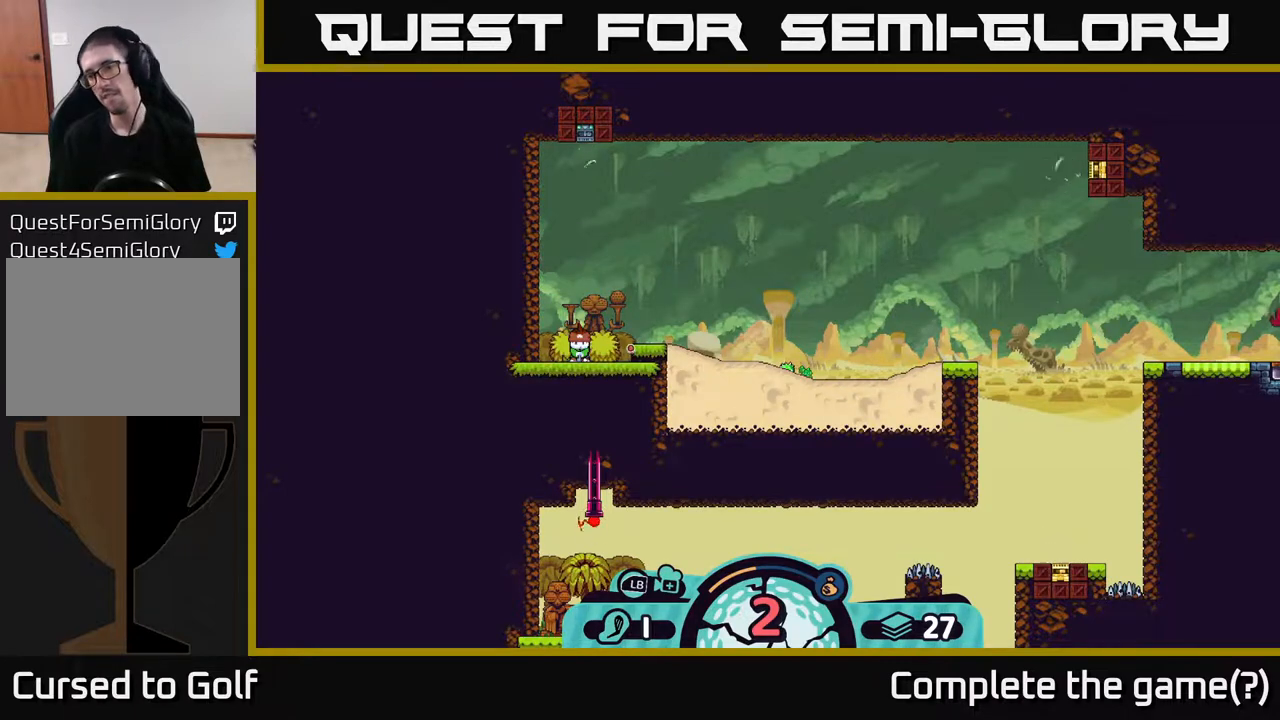
{"buttons": [], "left_stick": "center", "right_stick": "center", "events": []}
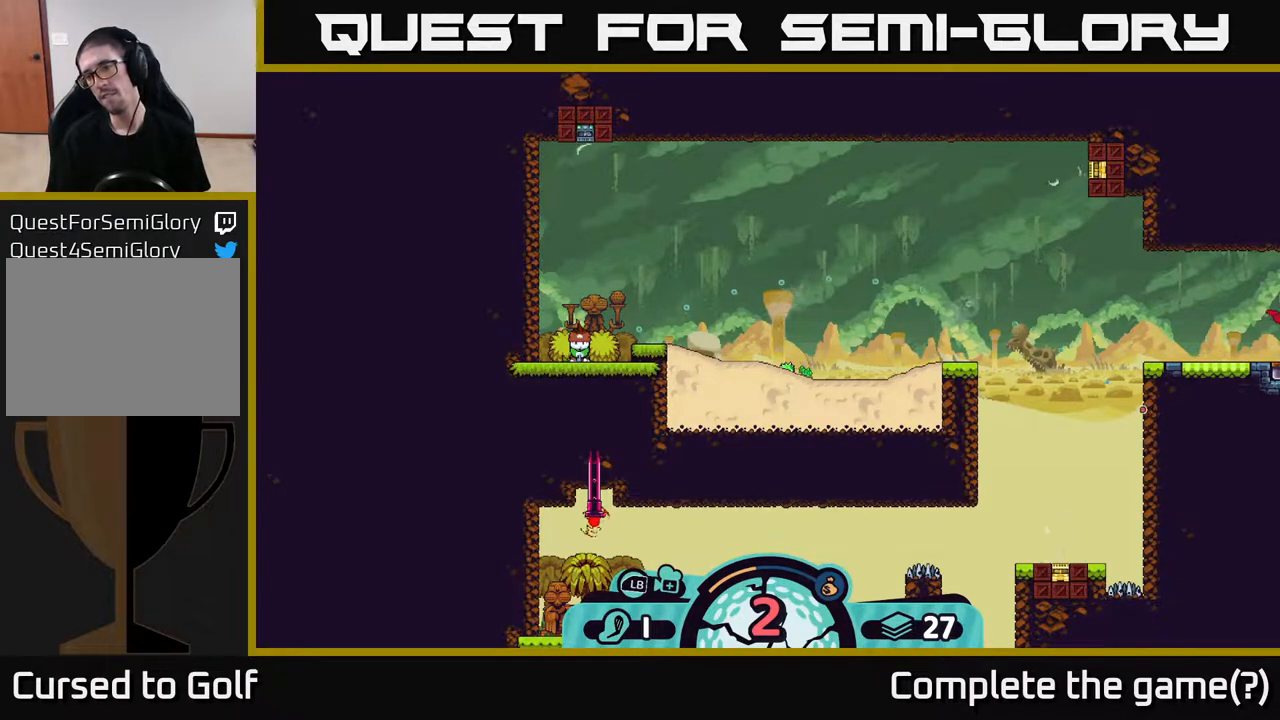
{"buttons": [], "left_stick": "center", "right_stick": "center", "events": []}
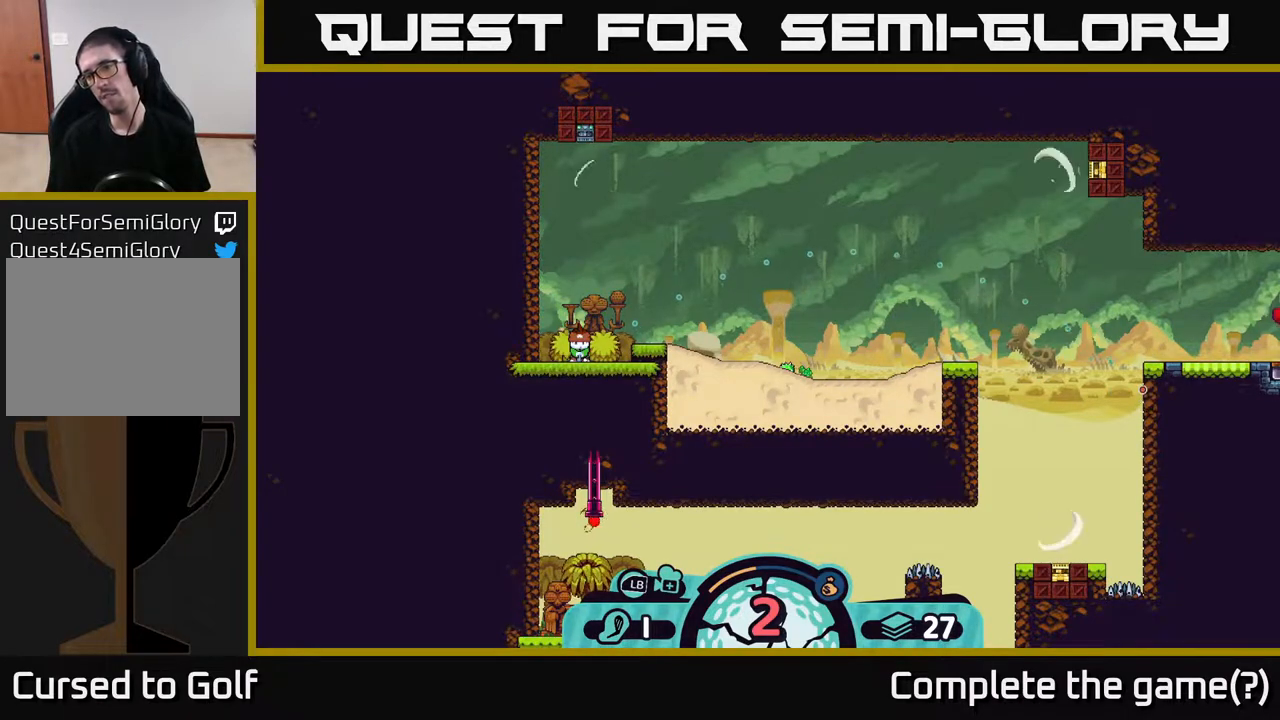
{"buttons": [], "left_stick": "center", "right_stick": "center", "events": []}
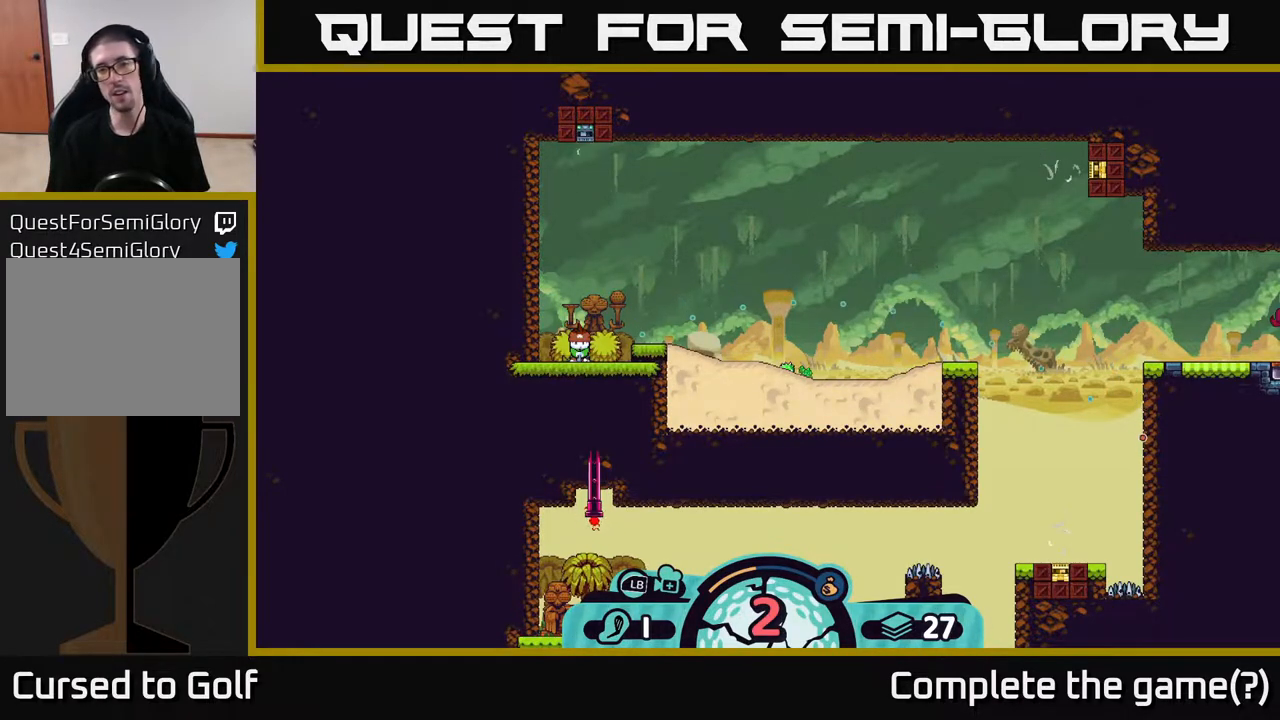
{"buttons": [], "left_stick": "center", "right_stick": "center", "events": [[167, "B", "down"], [350, "B", "up"]]}
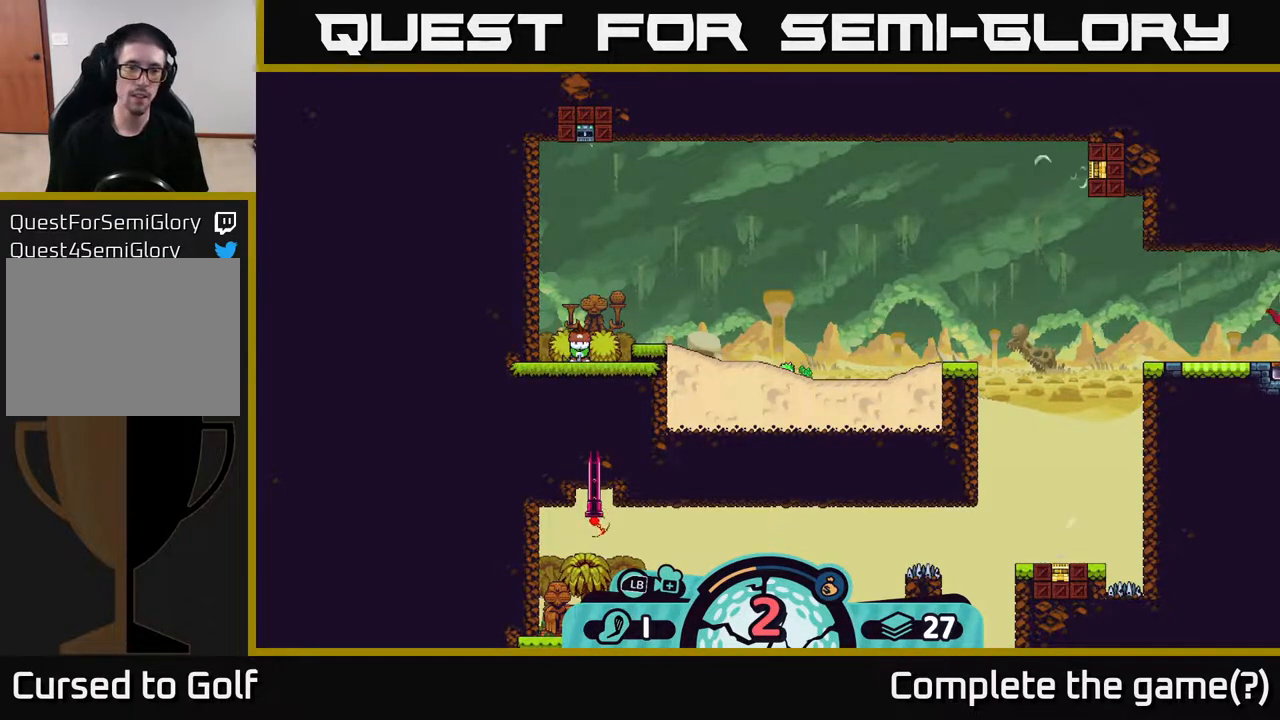
{"buttons": [], "left_stick": "center", "right_stick": "center", "events": []}
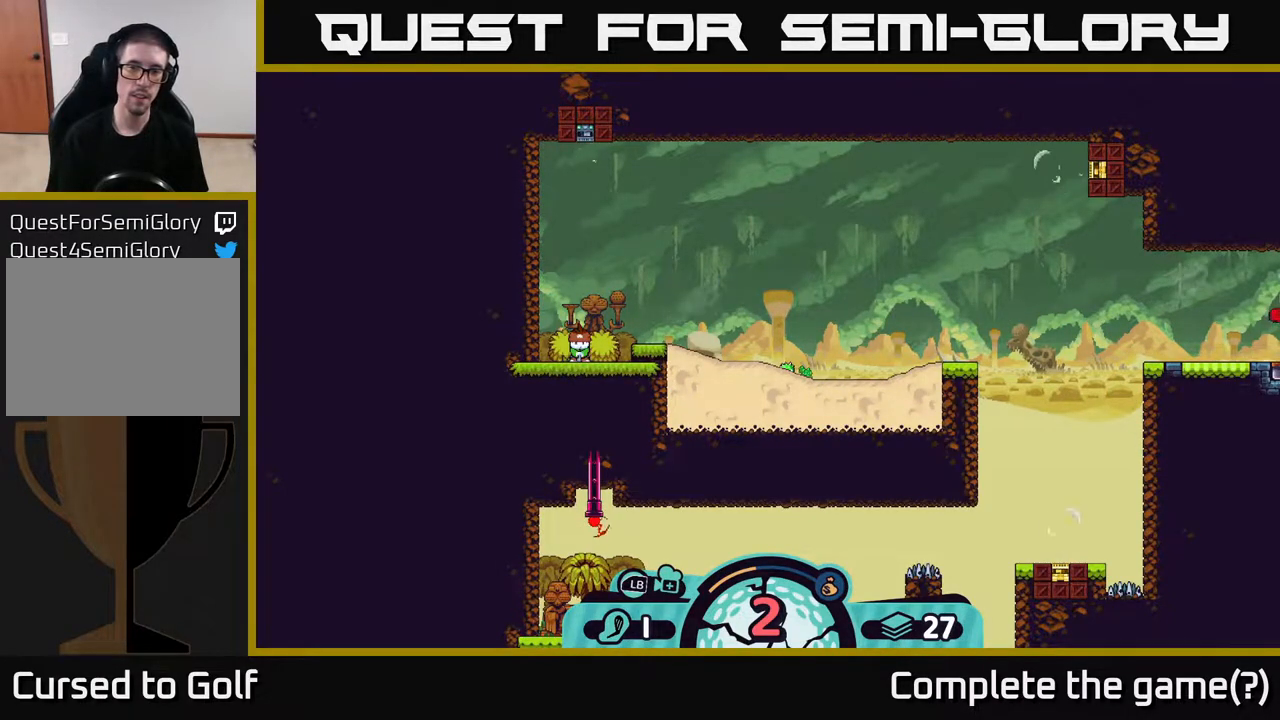
{"buttons": [], "left_stick": "center", "right_stick": "center", "events": []}
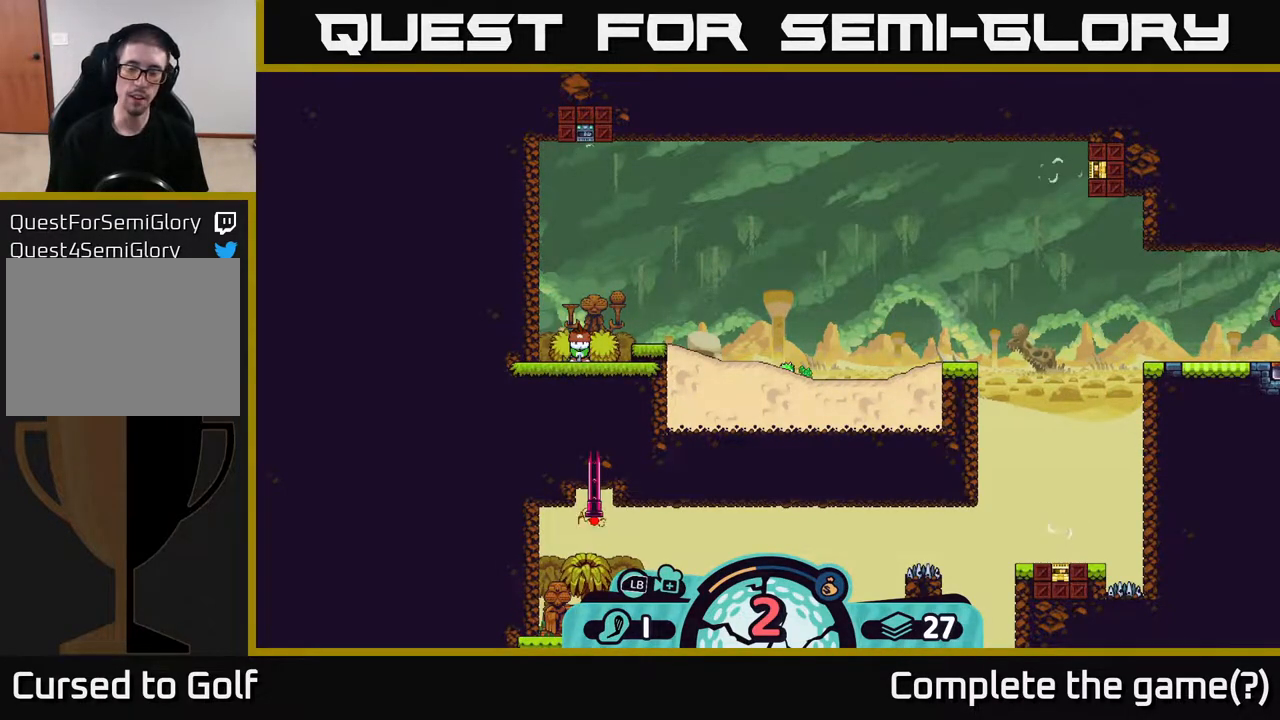
{"buttons": [], "left_stick": "center", "right_stick": "center", "events": []}
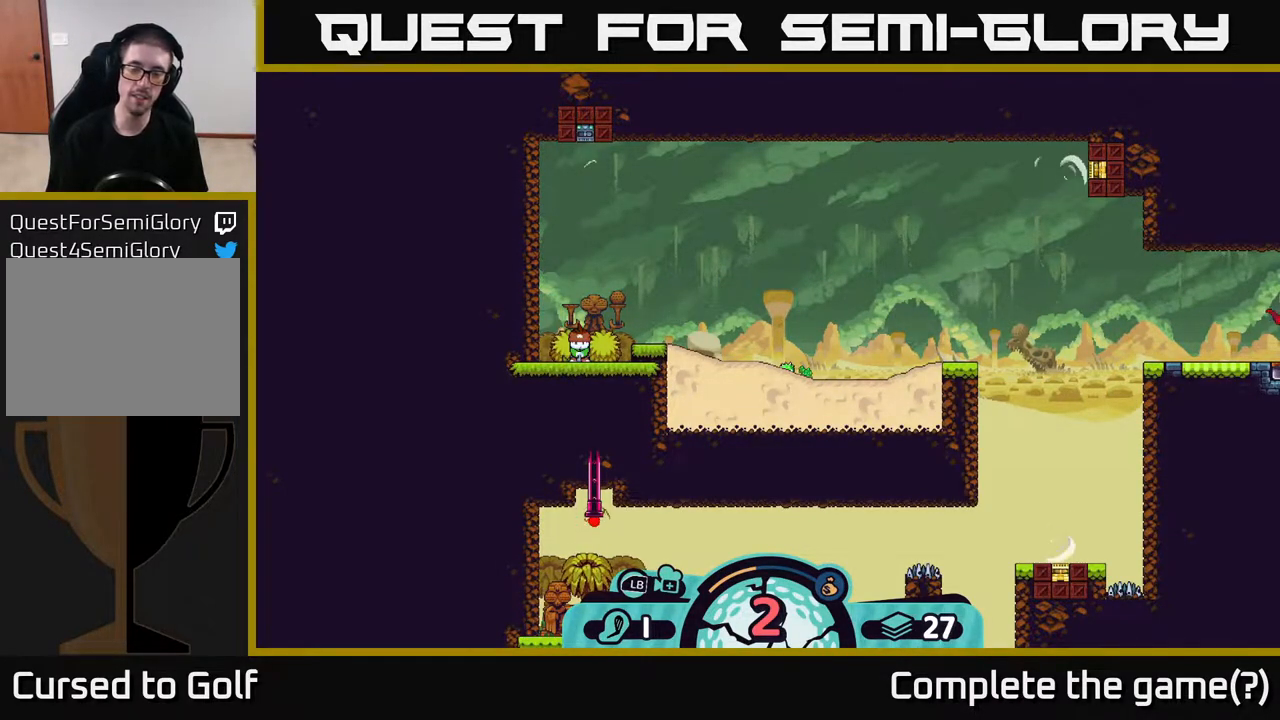
{"buttons": [], "left_stick": "center", "right_stick": "center", "events": []}
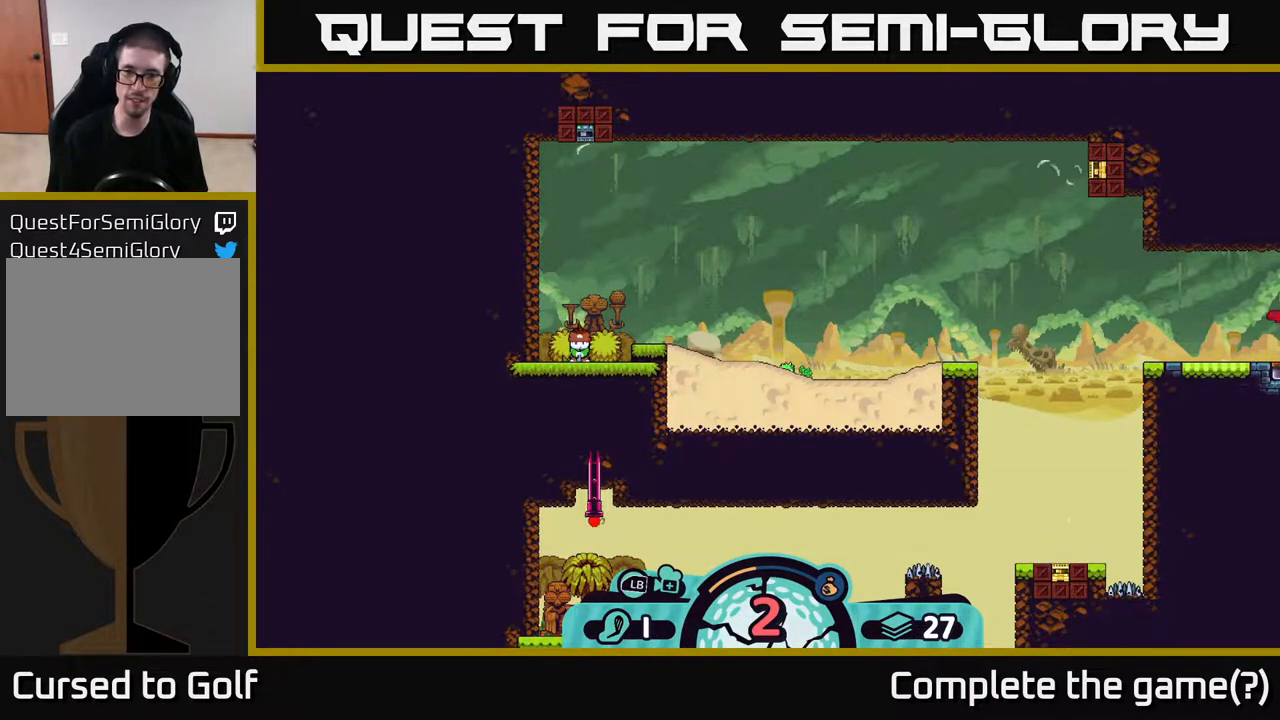
{"buttons": [], "left_stick": "center", "right_stick": "center", "events": [[133, "A", "down"], [267, "A", "up"]]}
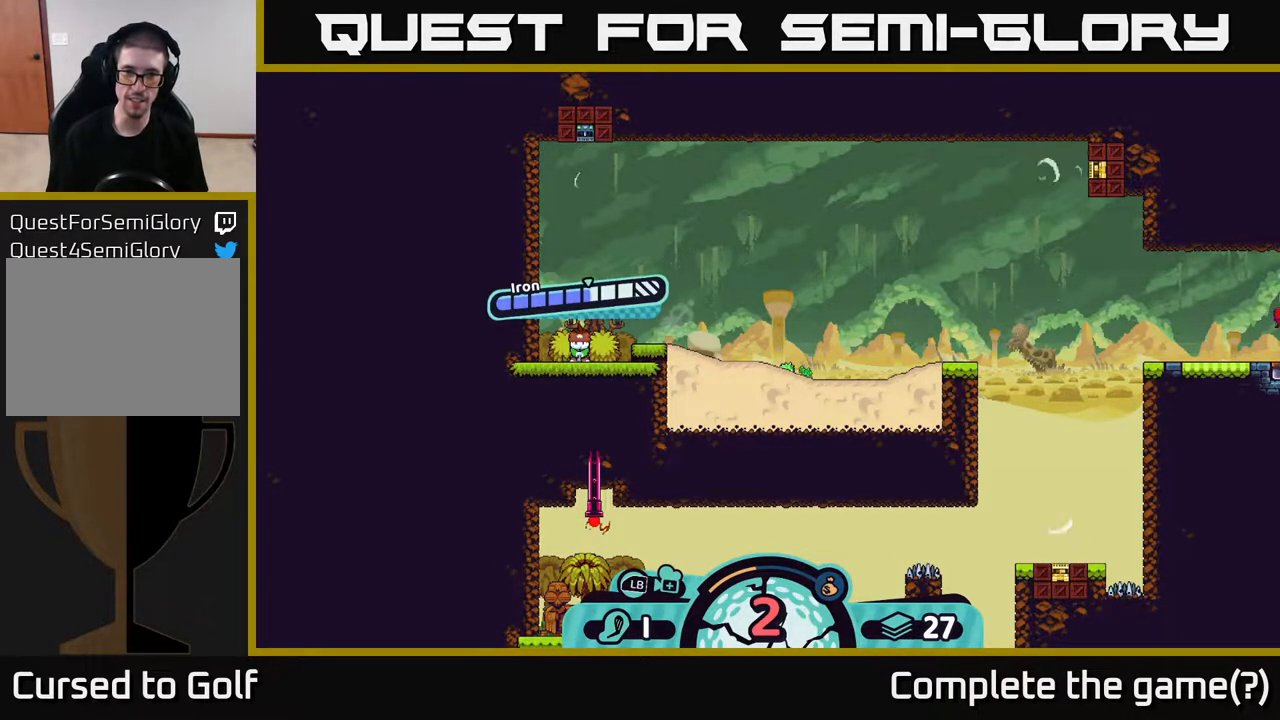
{"buttons": ["A"], "left_stick": "center", "right_stick": "center", "events": [[417, "A", "down"]]}
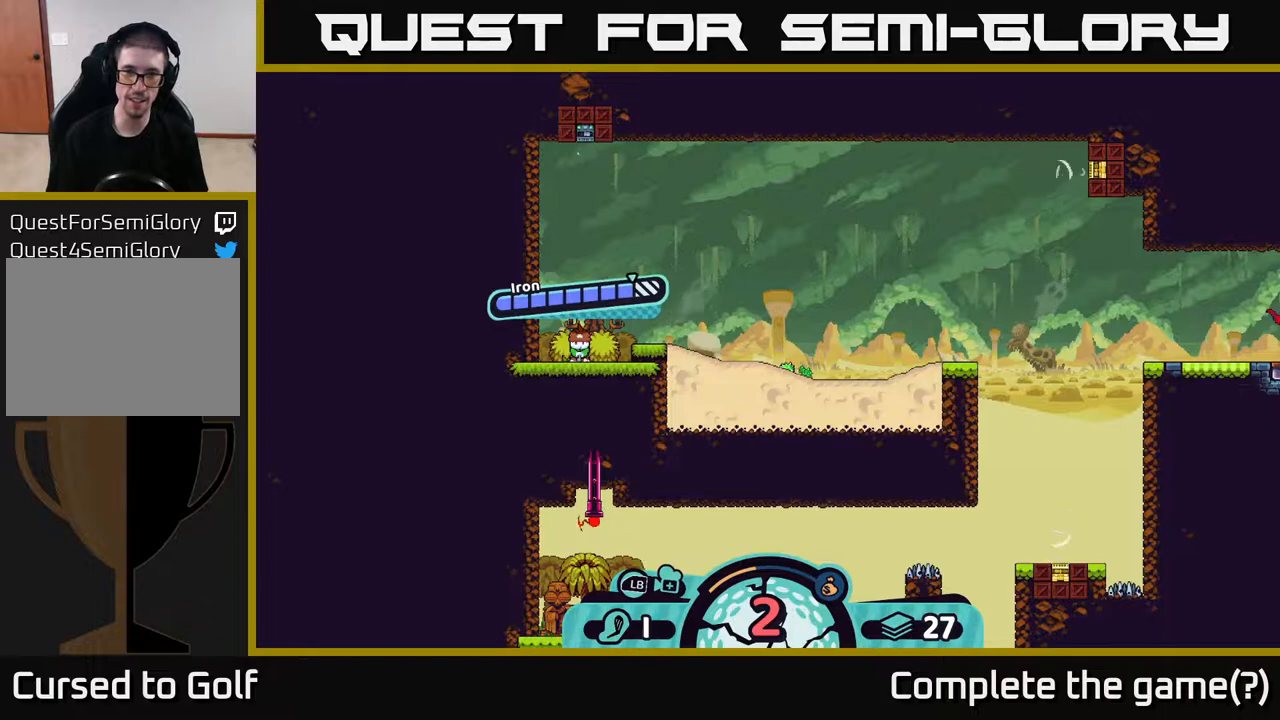
{"buttons": [], "left_stick": "center", "right_stick": "center", "events": [[133, "A", "up"]]}
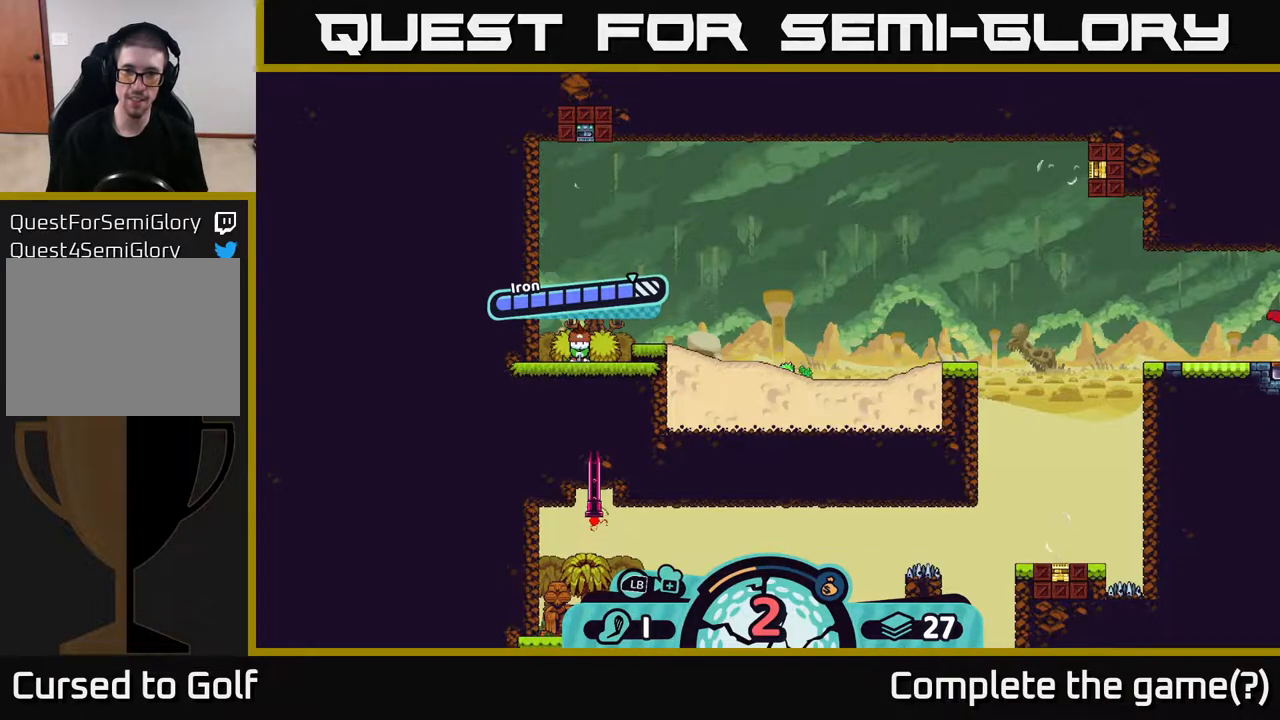
{"buttons": [], "left_stick": "center", "right_stick": "center", "events": []}
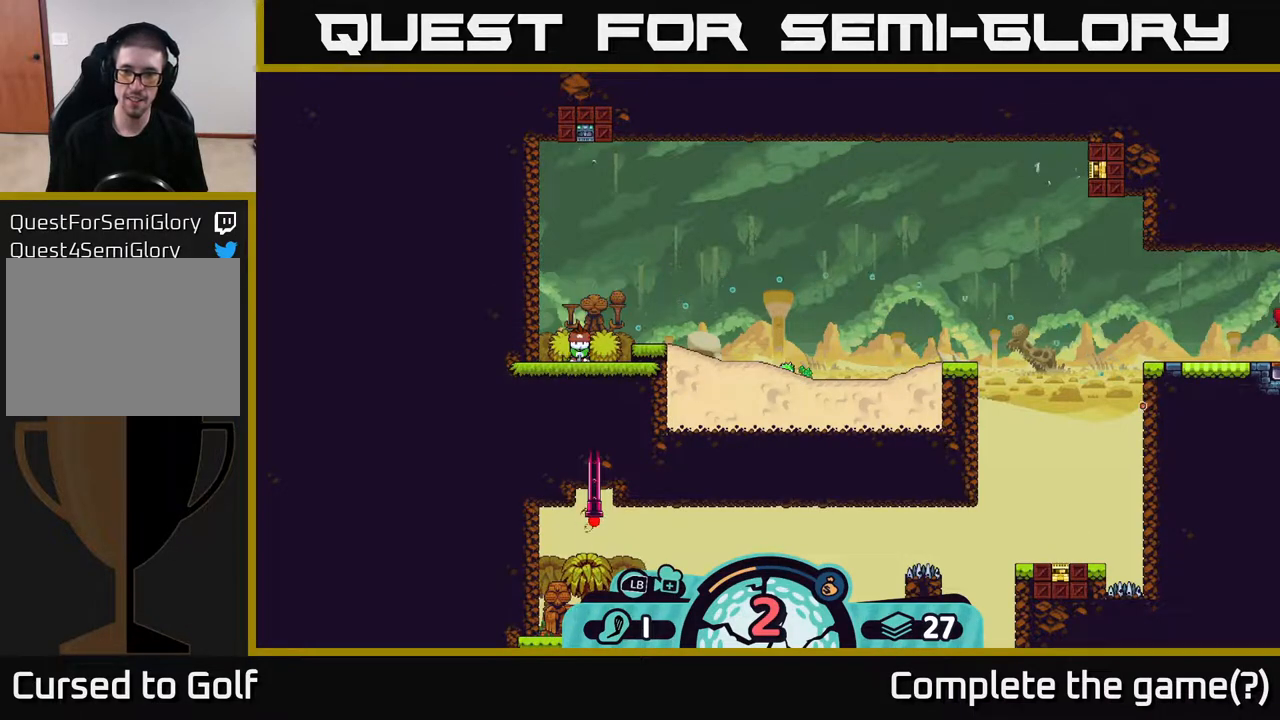
{"buttons": [], "left_stick": "center", "right_stick": "center", "events": []}
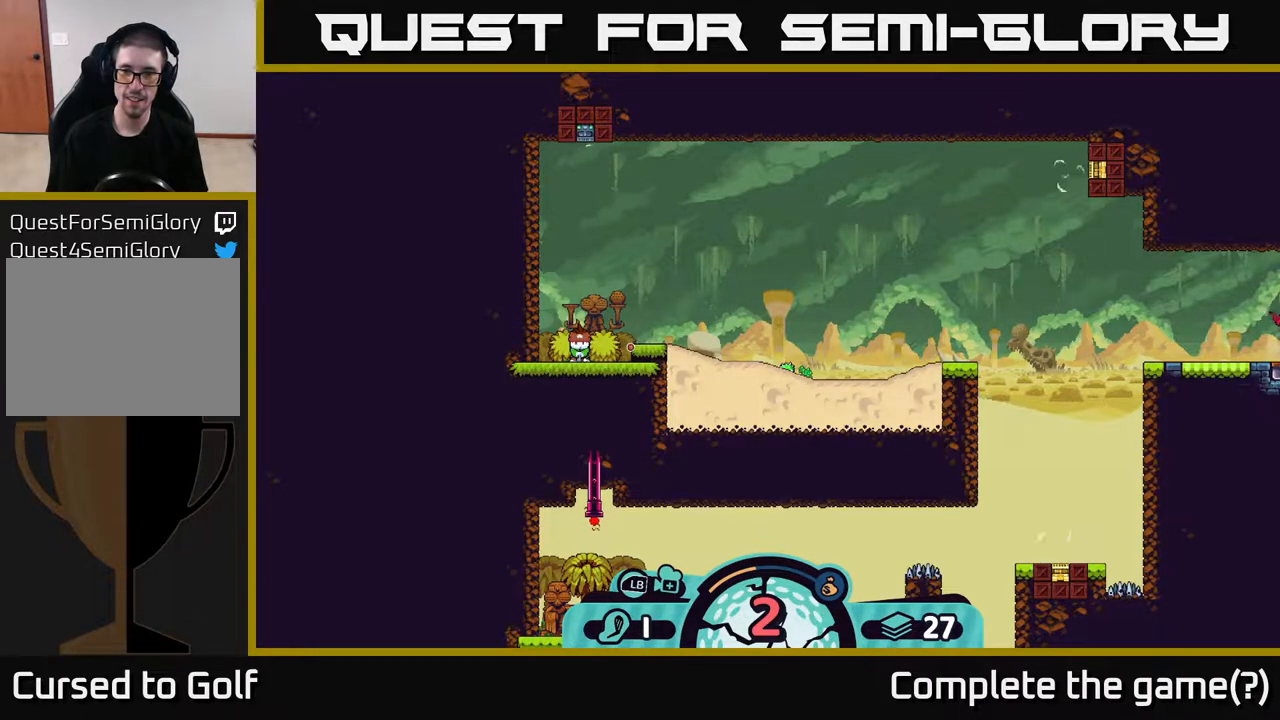
{"buttons": [], "left_stick": "center", "right_stick": "center", "events": []}
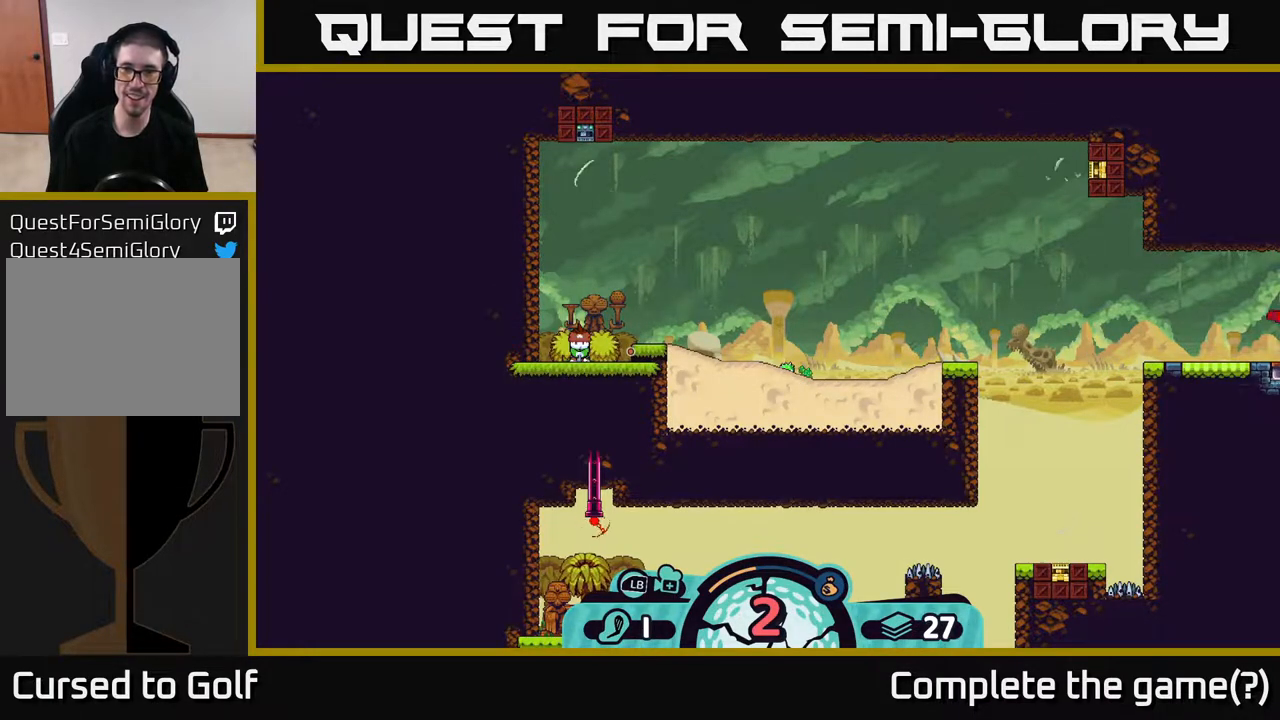
{"buttons": [], "left_stick": "center", "right_stick": "center", "events": []}
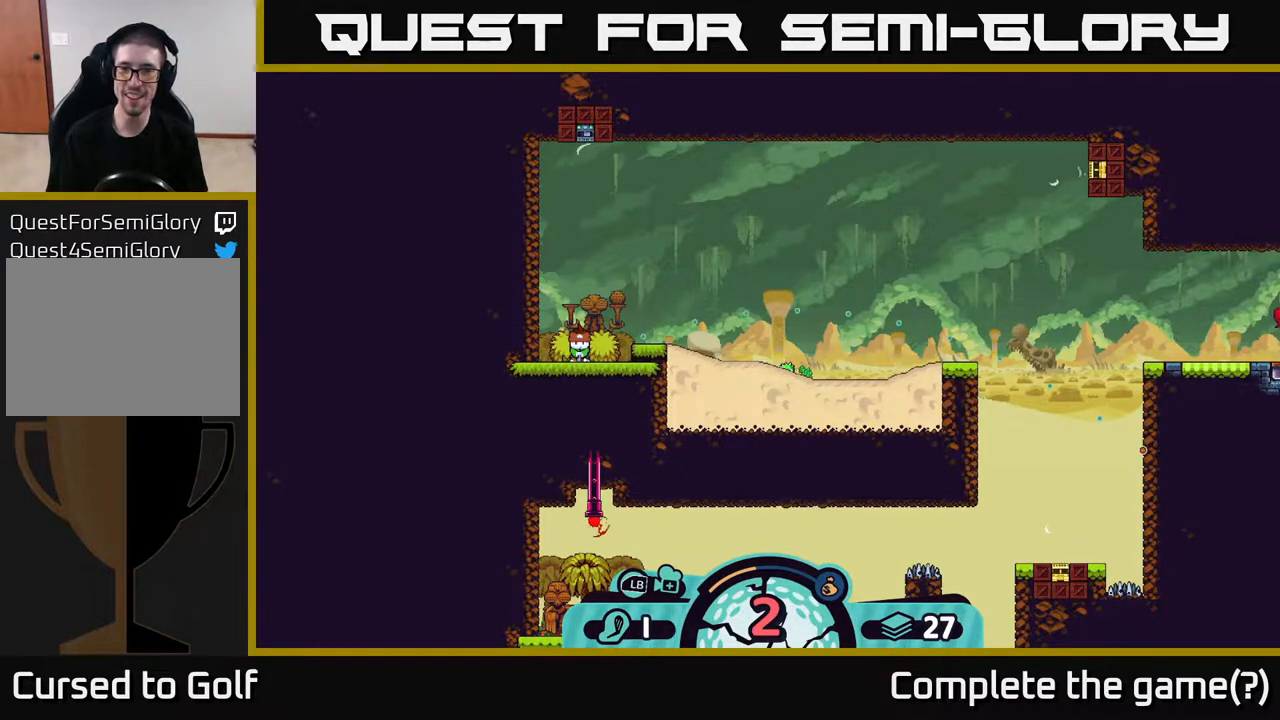
{"buttons": [], "left_stick": "center", "right_stick": "center", "events": []}
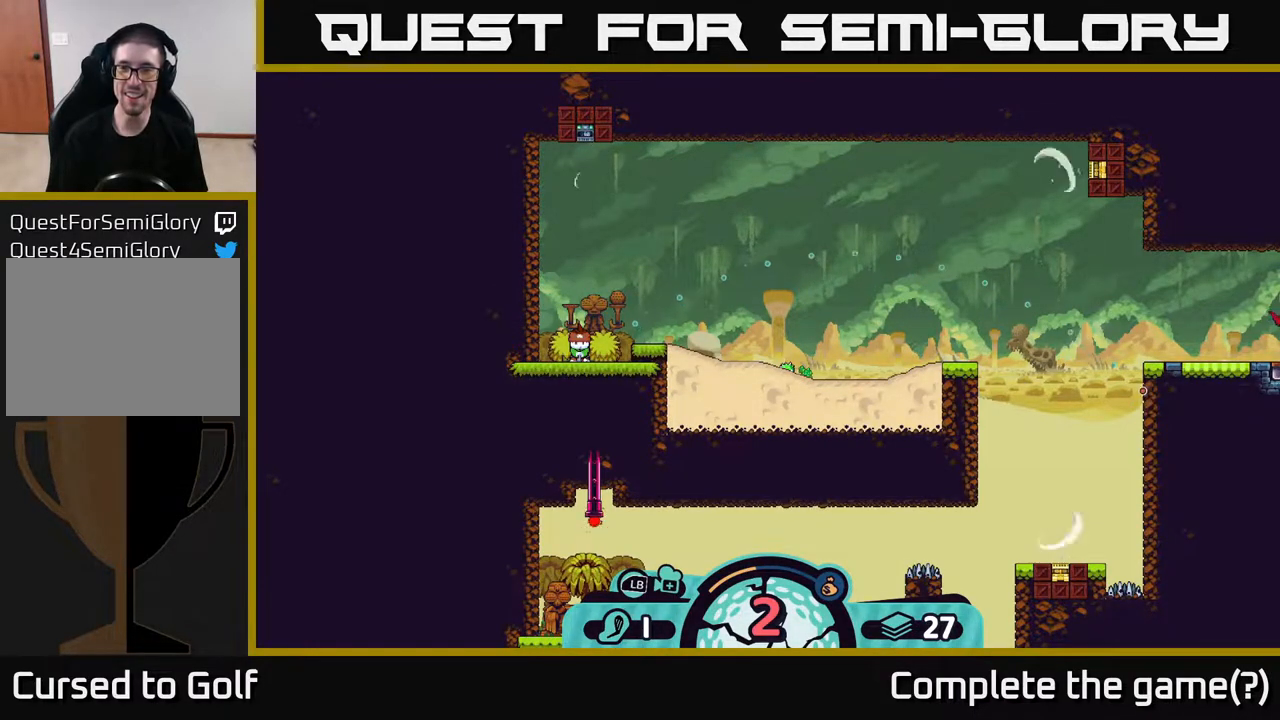
{"buttons": [], "left_stick": "center", "right_stick": "center", "events": []}